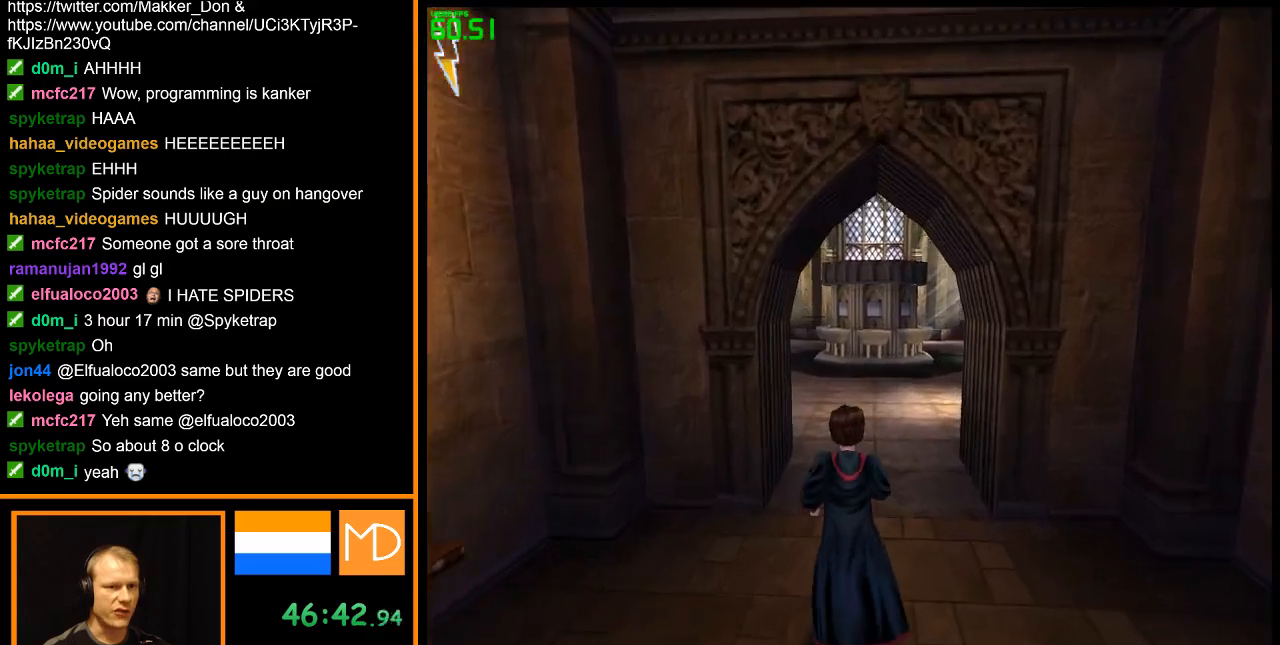
Gameplay with keyboard and mouse; each line is a JSON object with the keys and mouse buttons held at the frame after it. "events" lists presses ("down") and releases ("up") of "alt", "caps_lock", "ctrl", "down", "escape", "f1", "f2", "f3", "f4", "f5", "f6", "f7", "f8", "left", "return", "right", "shift", "space", "super", "tab", "up", "w", "mouse_left", "mouse_wheel" and "mouse_right" between this image and that frame as [ms after this image, input, new state], when the widget could be followed in between. "mouse_left", "mouse_wheel", "mouse_right" = the "left", "wheel", "right" buttons of the "mouse" list. No other keys are recorded. "wheel" means that the mouse wheel is clicked or scrolled. Mouse movement is not recorded.
{"keys": ["w"], "mouse": ["right"], "events": []}
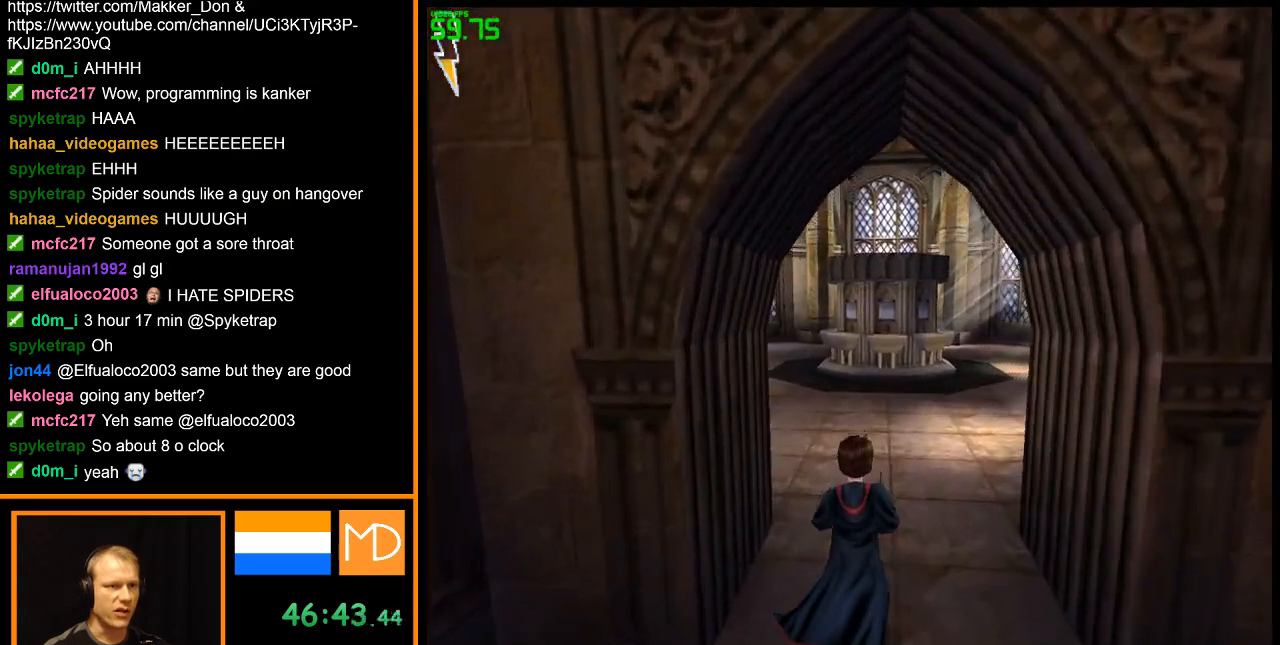
{"keys": ["w"], "mouse": ["right"], "events": []}
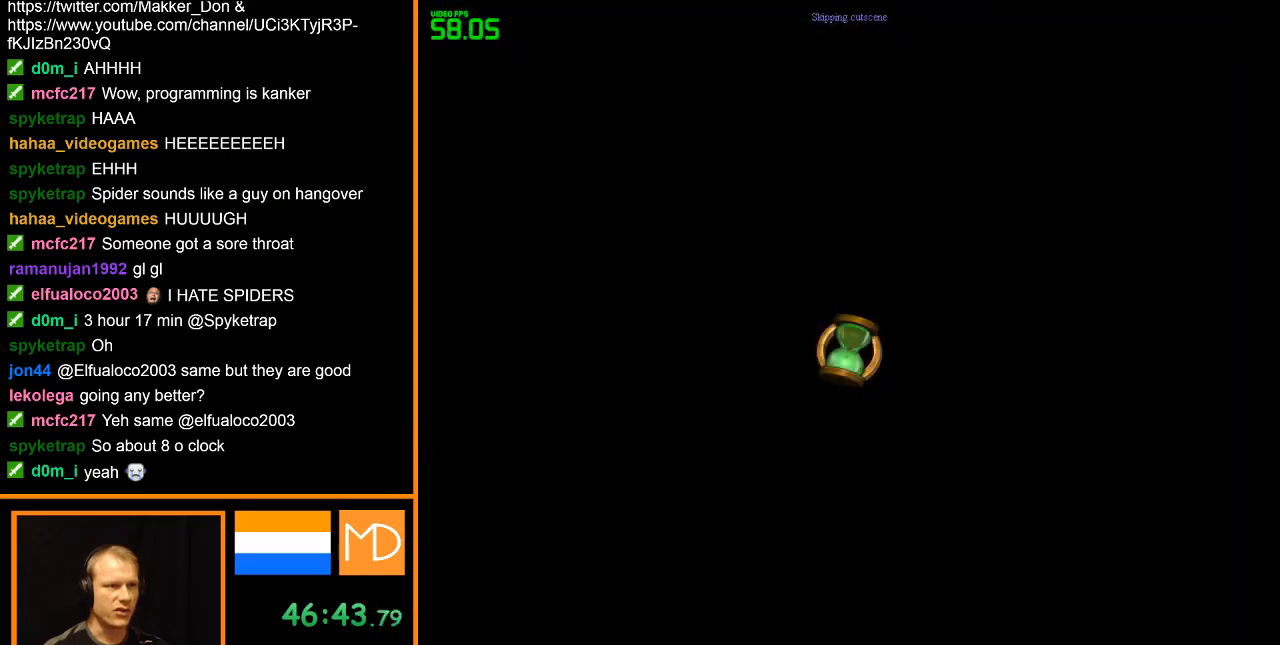
{"keys": ["w"], "mouse": ["right"], "events": []}
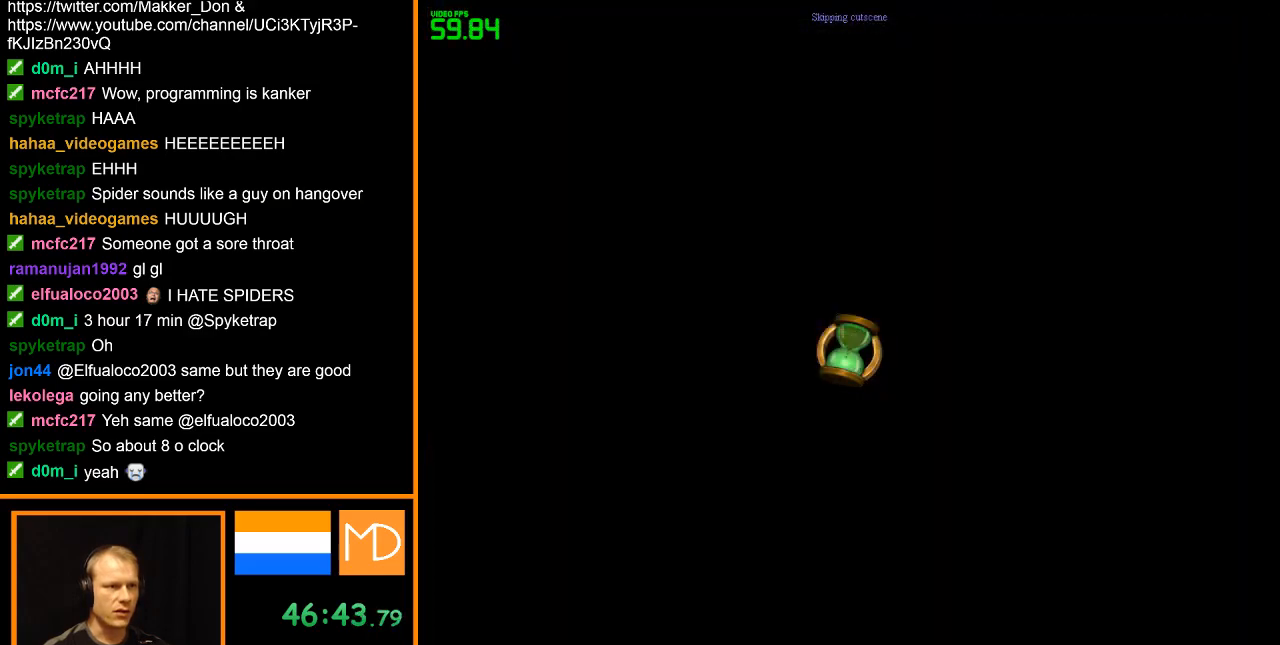
{"keys": ["w"], "mouse": ["right"], "events": []}
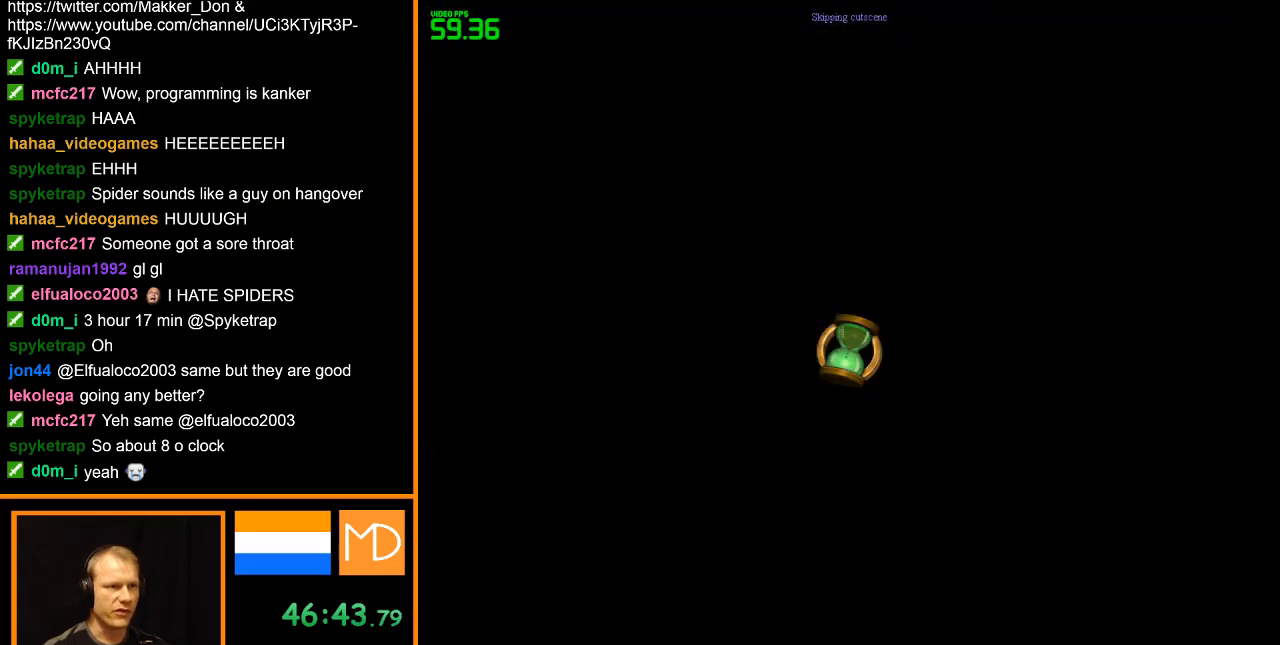
{"keys": ["w"], "mouse": ["right"], "events": []}
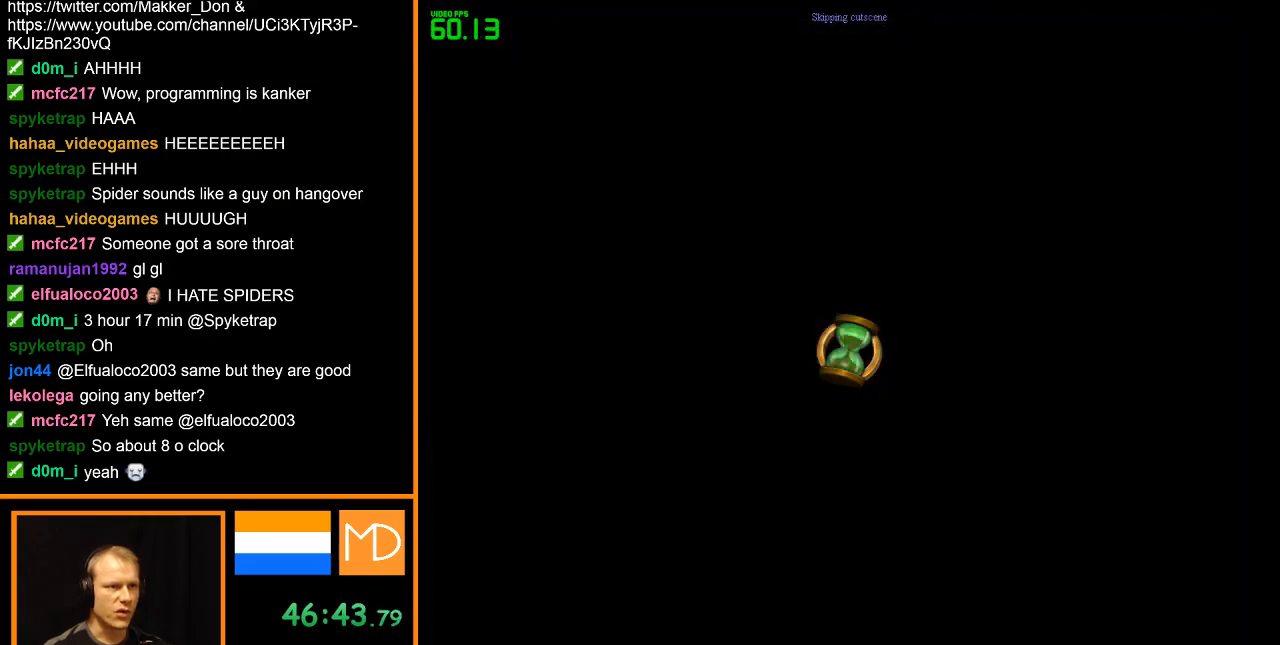
{"keys": ["w"], "mouse": ["right"], "events": []}
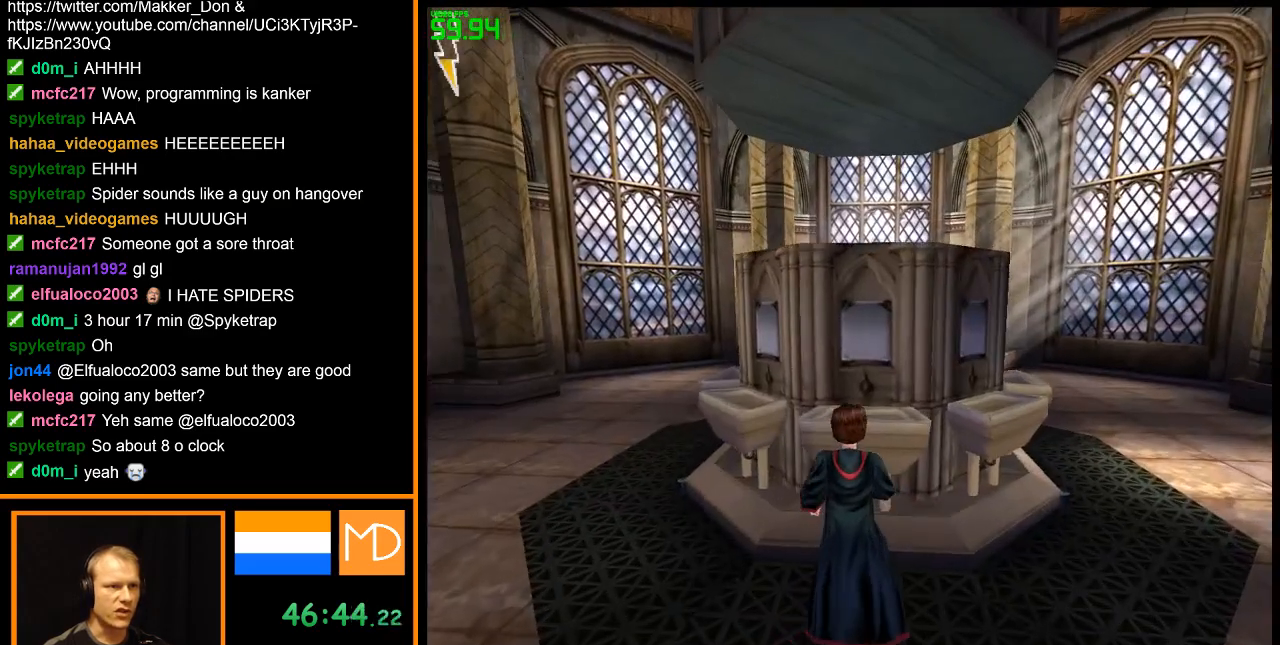
{"keys": [], "mouse": ["right"], "events": [[284, "w", "up"]]}
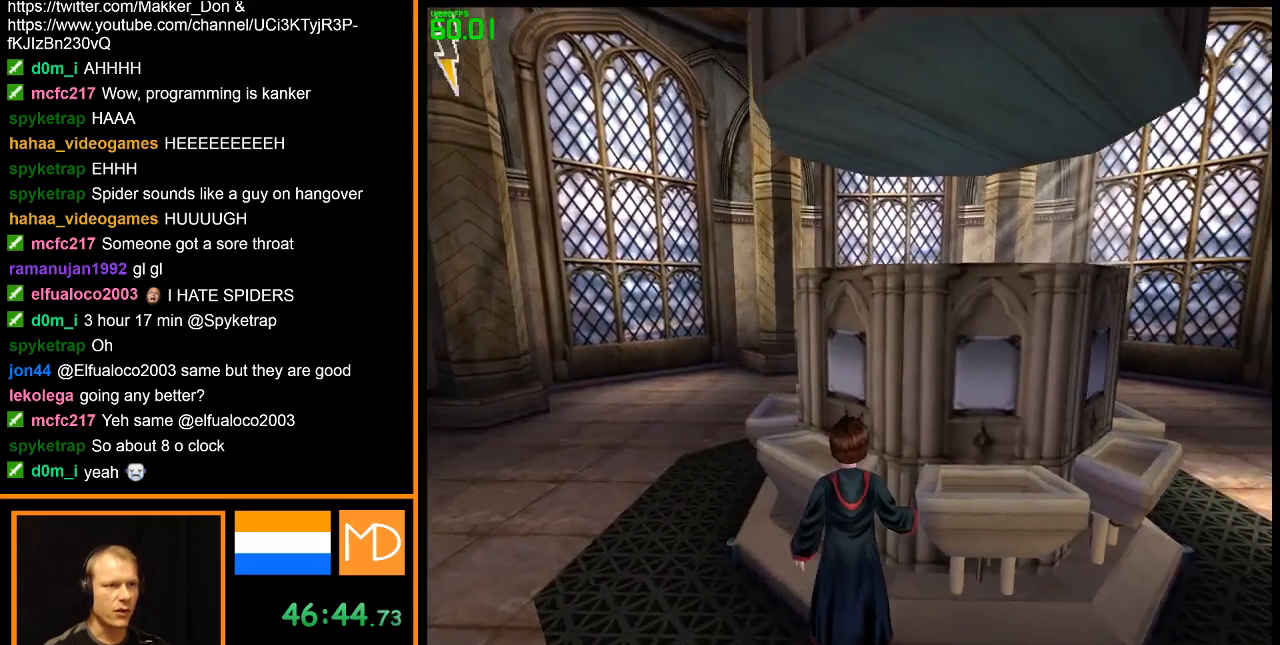
{"keys": ["w"], "mouse": ["right"], "events": [[50, "w", "down"], [100, "w", "up"], [284, "w", "down"], [334, "space", "down"], [484, "space", "up"]]}
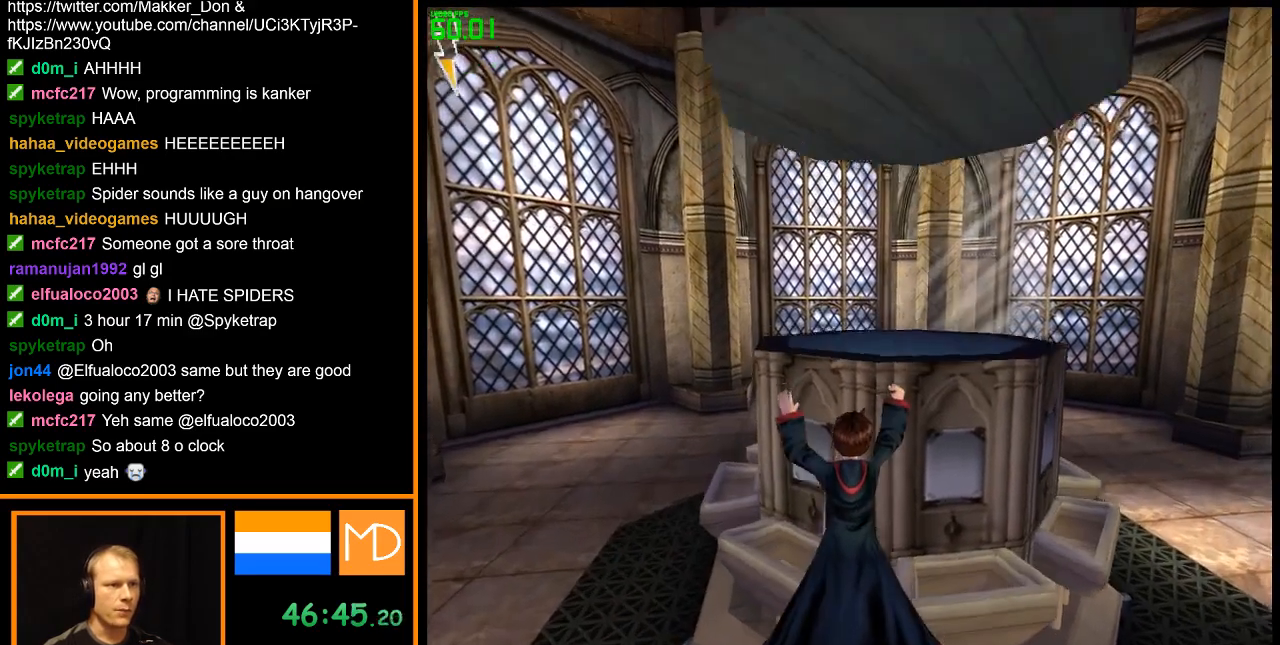
{"keys": [], "mouse": [], "events": [[217, "mouse_right", "up"], [251, "w", "up"]]}
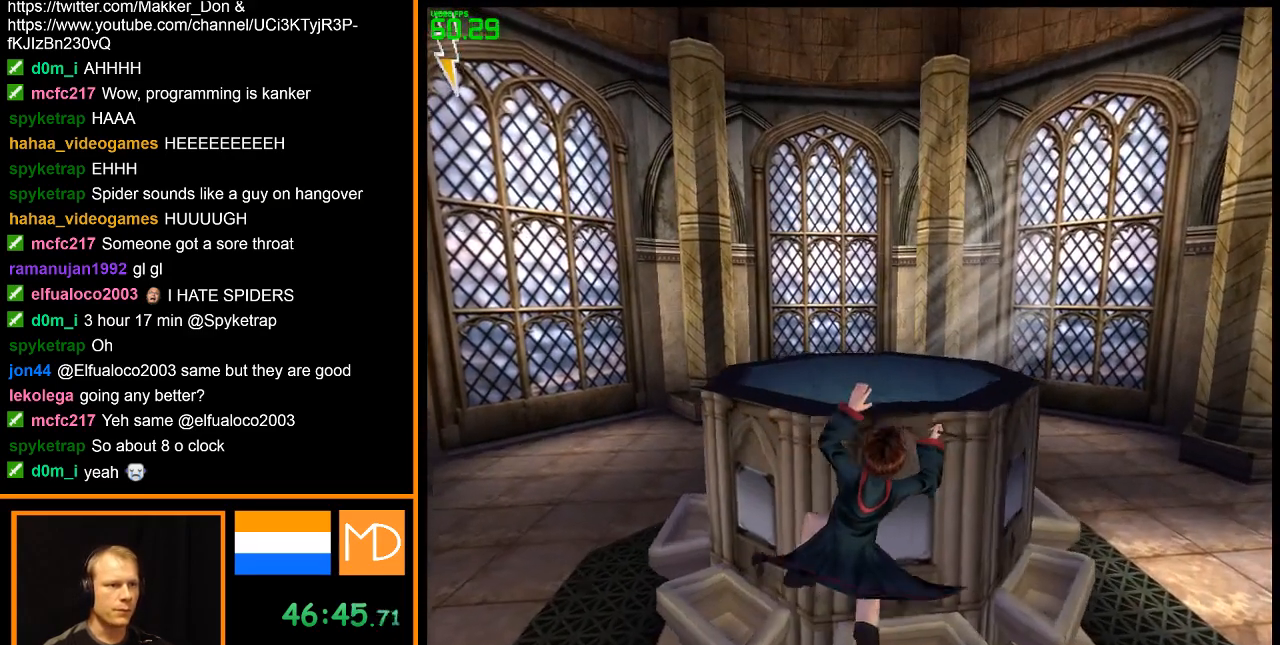
{"keys": [], "mouse": [], "events": [[367, "w", "down"], [417, "w", "up"]]}
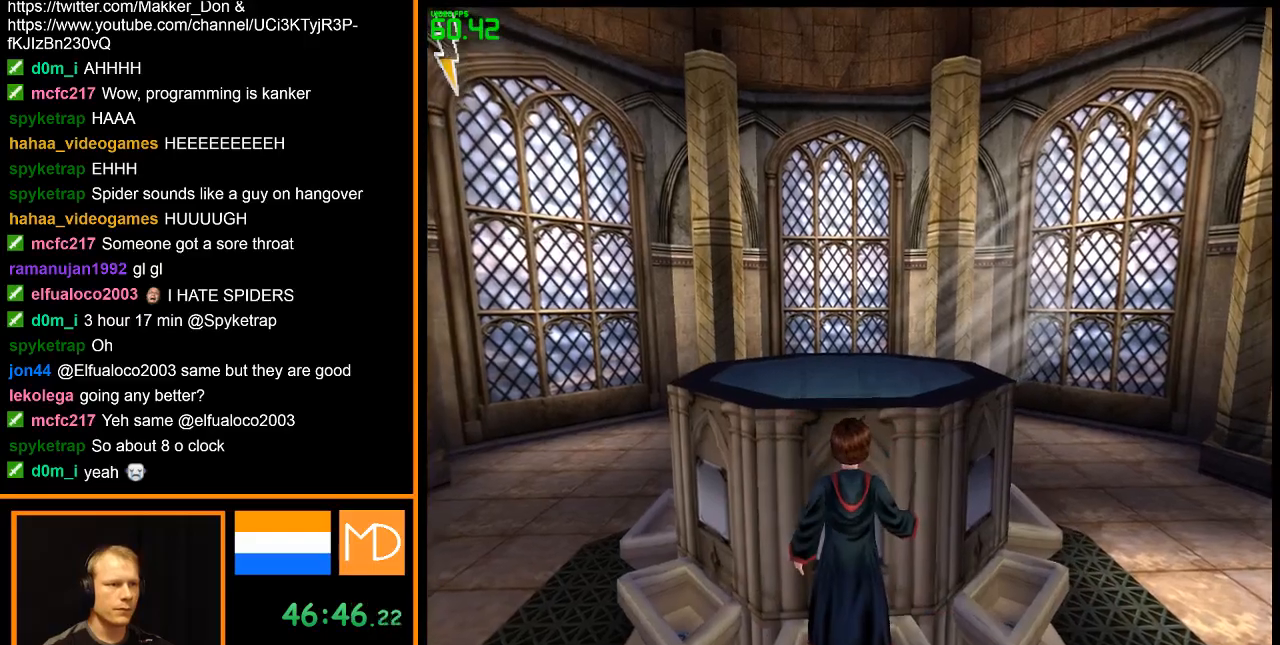
{"keys": ["w"], "mouse": [], "events": [[51, "w", "down"], [151, "w", "up"], [201, "w", "down"]]}
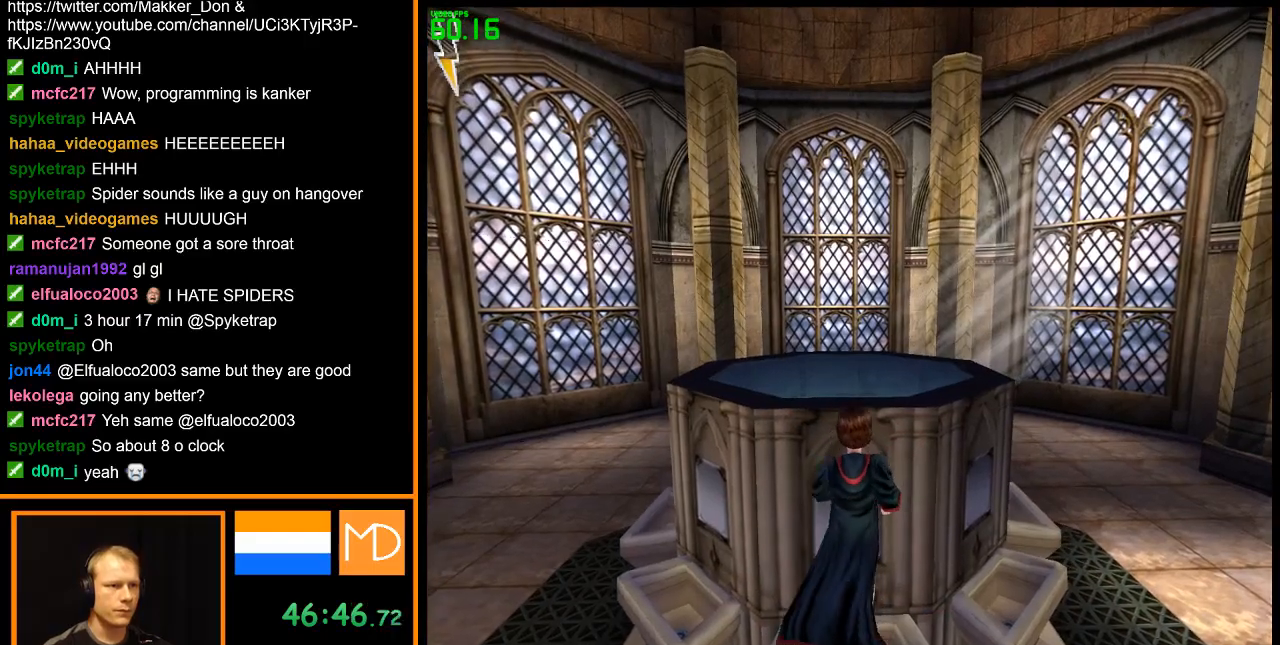
{"keys": ["w"], "mouse": [], "events": []}
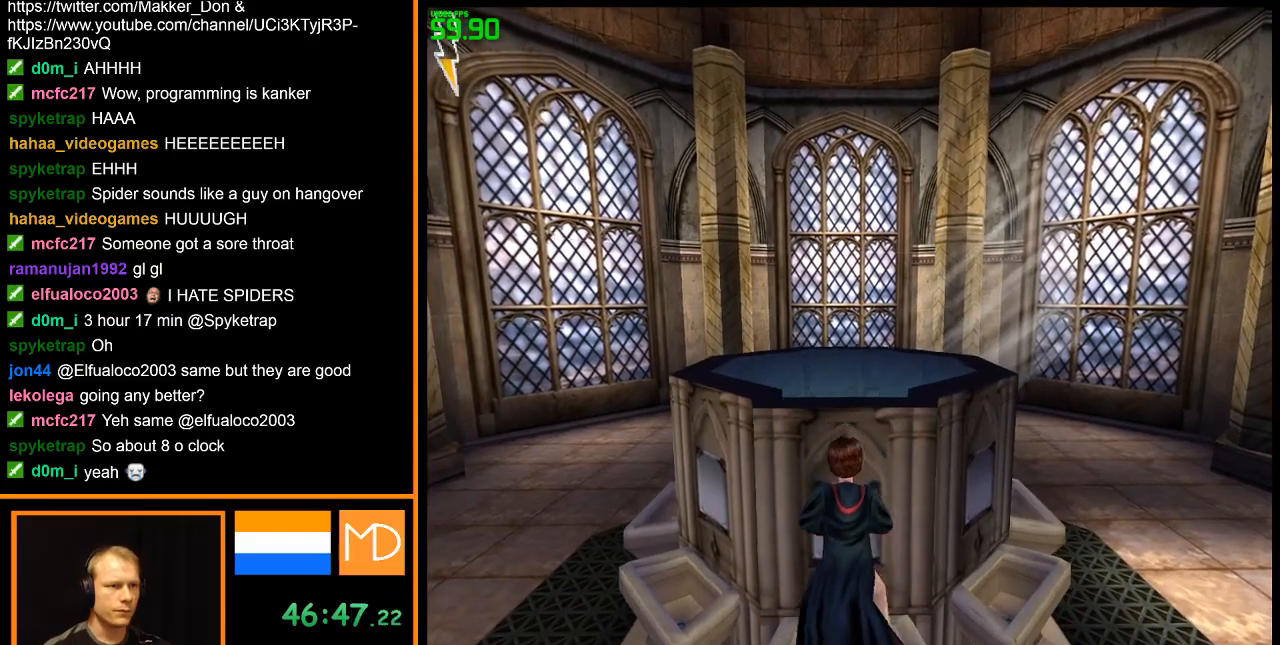
{"keys": ["space", "w"], "mouse": [], "events": [[367, "space", "down"]]}
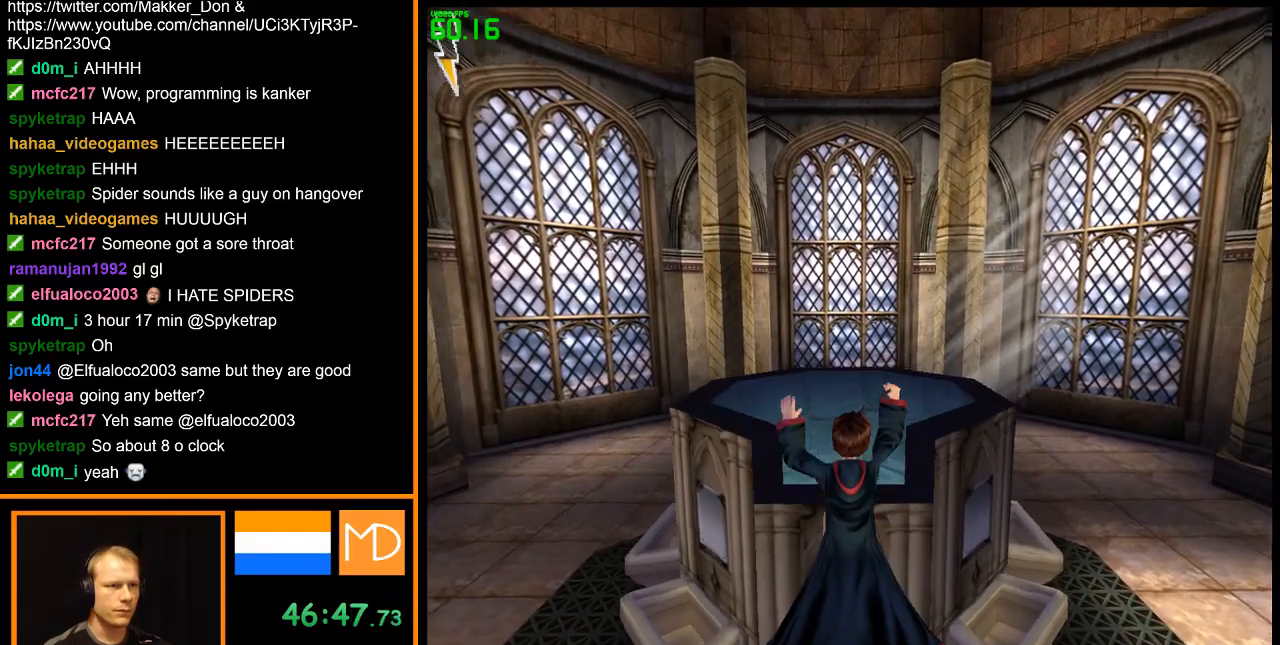
{"keys": ["space", "w"], "mouse": [], "events": []}
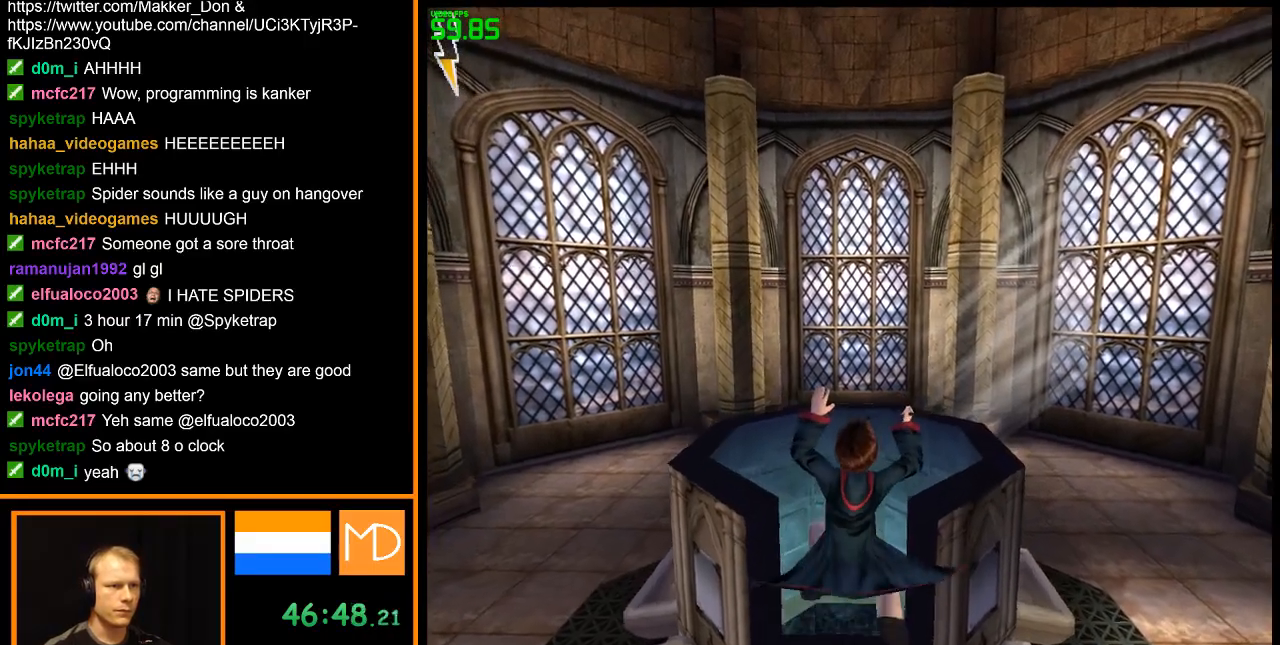
{"keys": ["w"], "mouse": [], "events": [[351, "space", "up"]]}
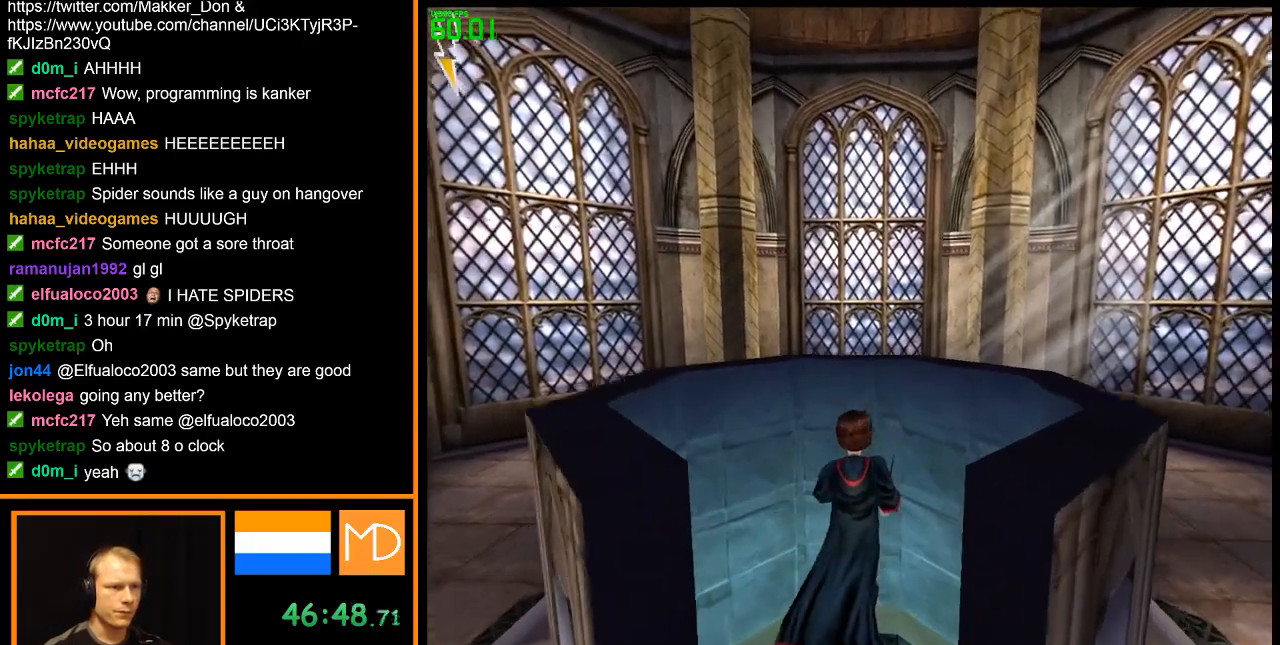
{"keys": [], "mouse": ["right"], "events": [[367, "w", "up"], [500, "mouse_right", "down"]]}
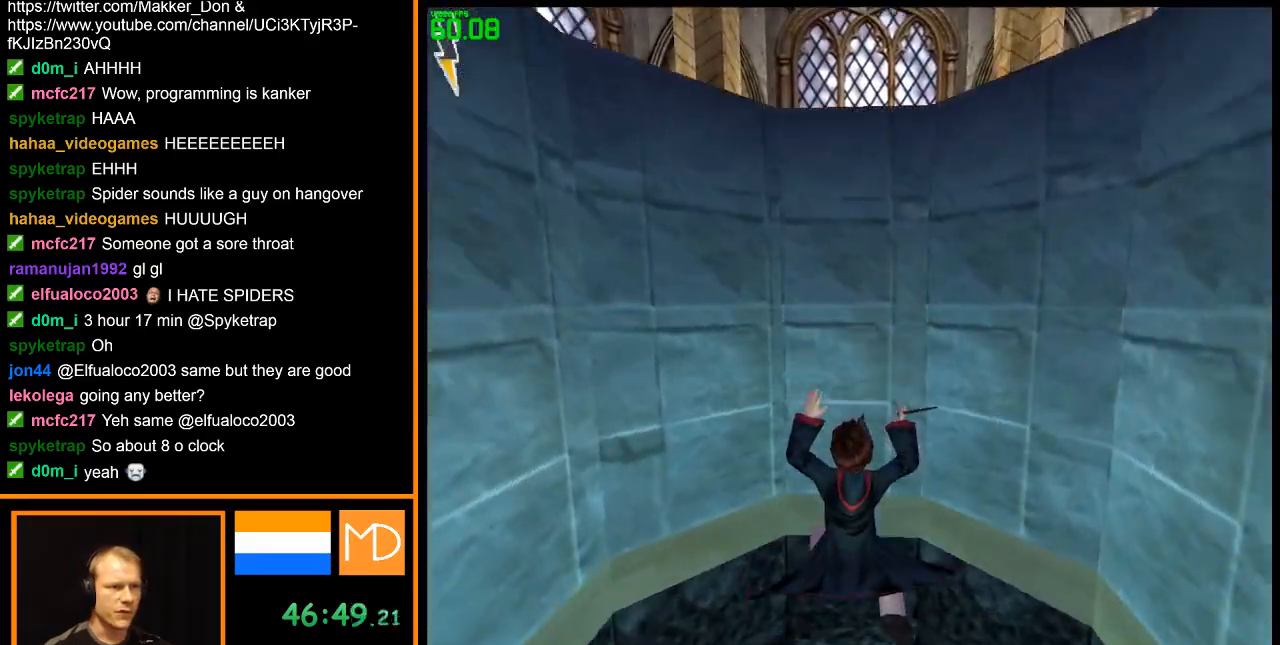
{"keys": [], "mouse": ["right"], "events": []}
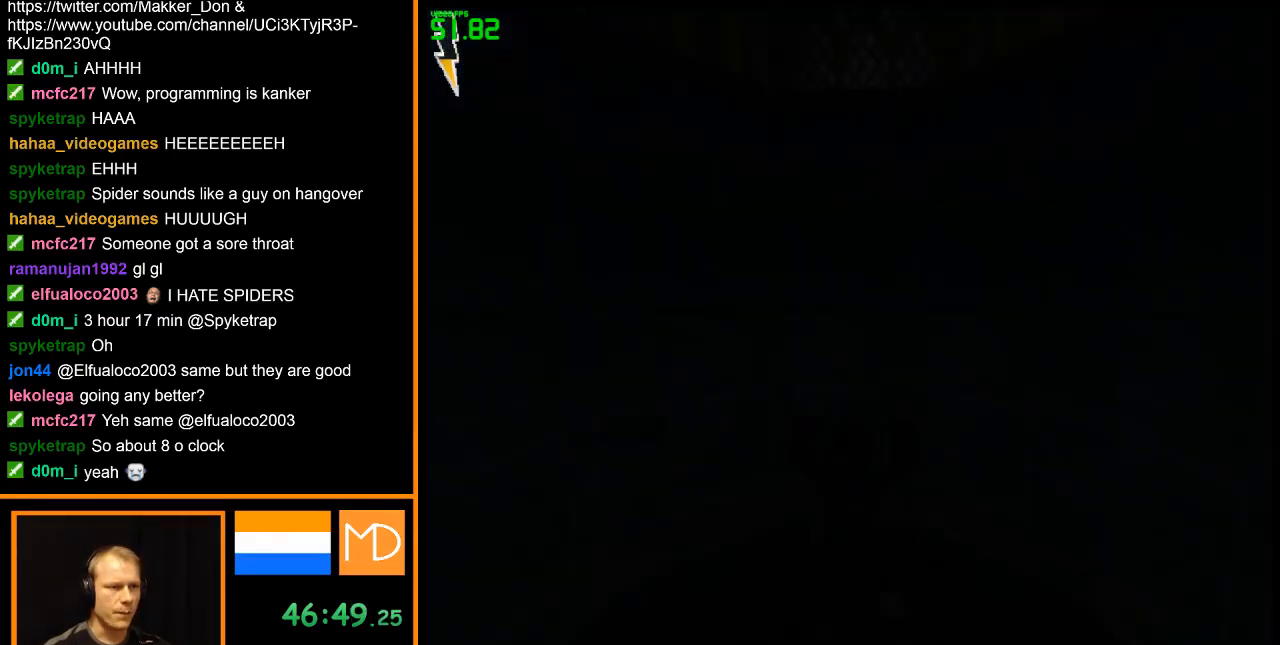
{"keys": [], "mouse": ["right"], "events": []}
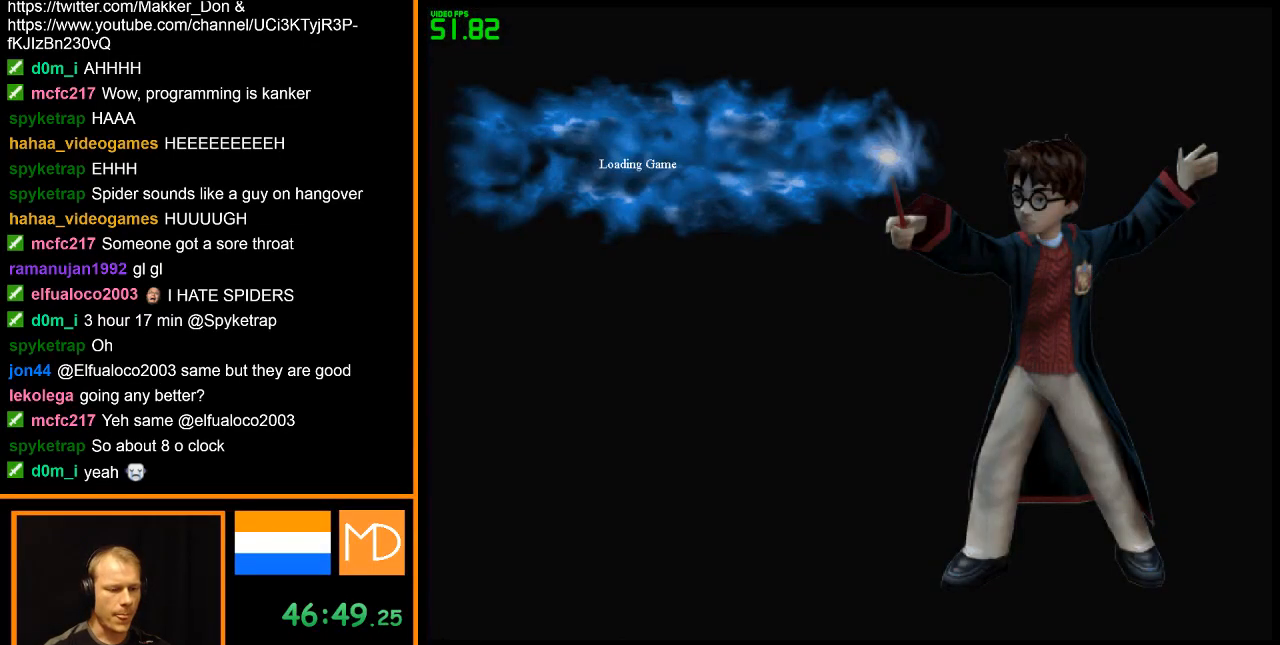
{"keys": [], "mouse": ["right"], "events": []}
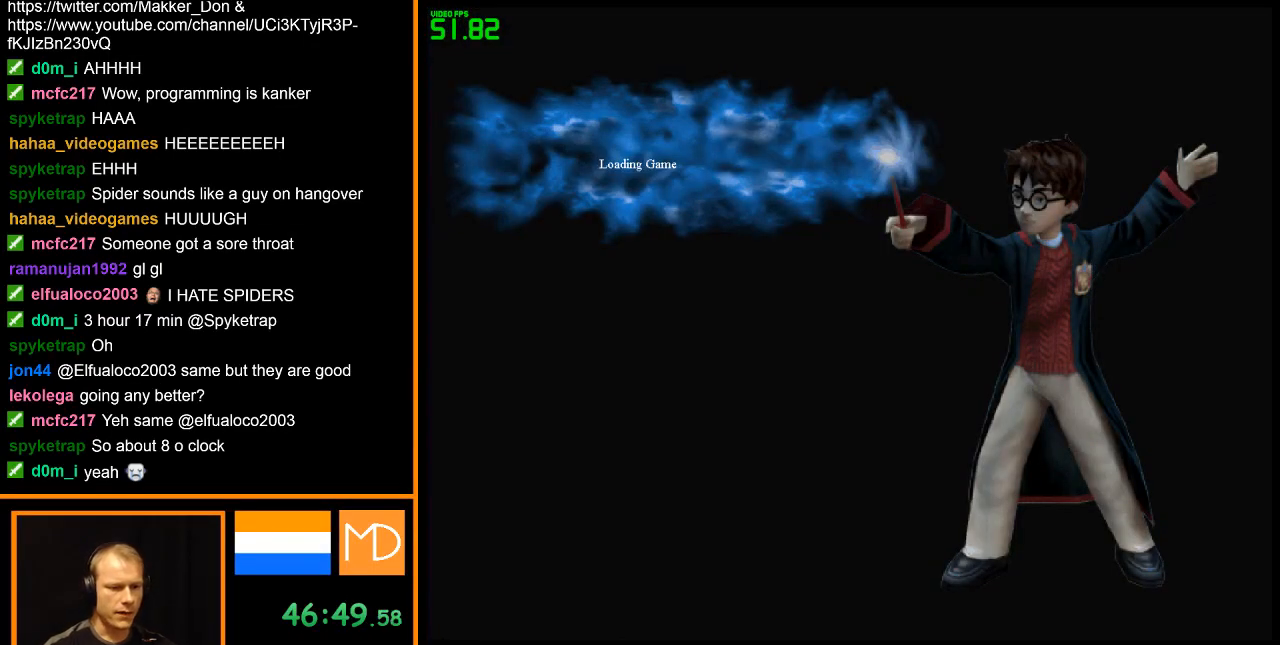
{"keys": [], "mouse": ["right"], "events": []}
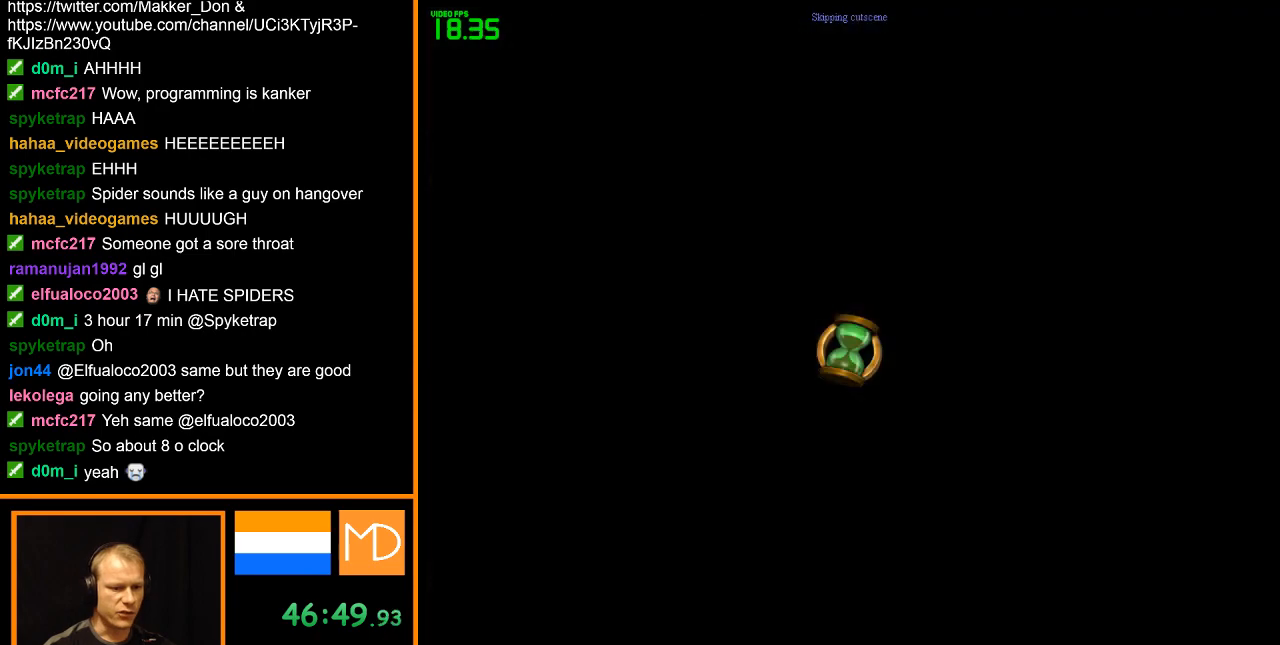
{"keys": [], "mouse": ["right"], "events": []}
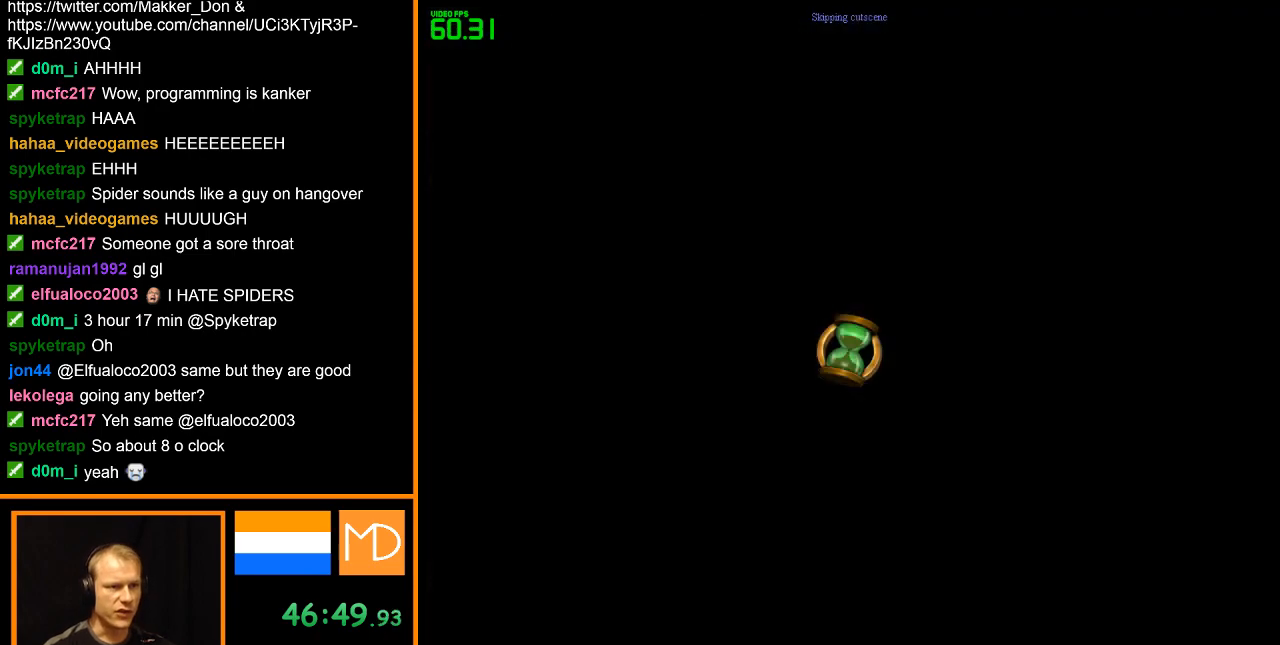
{"keys": [], "mouse": ["right"], "events": []}
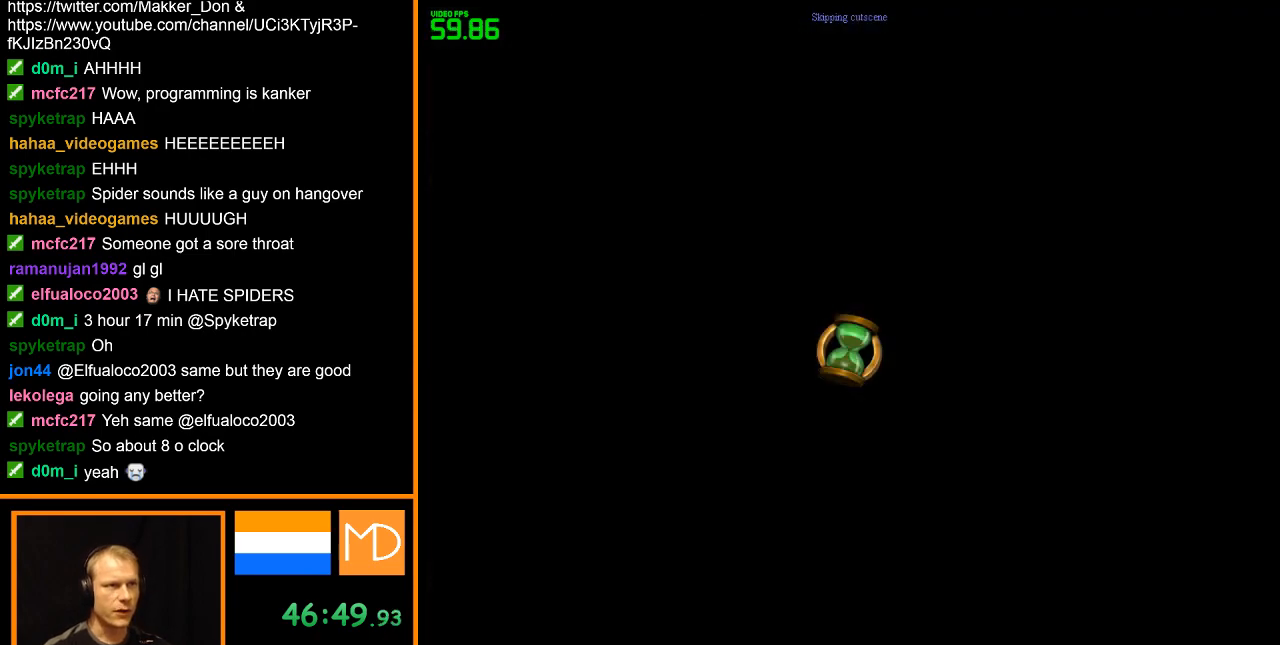
{"keys": [], "mouse": ["right"], "events": []}
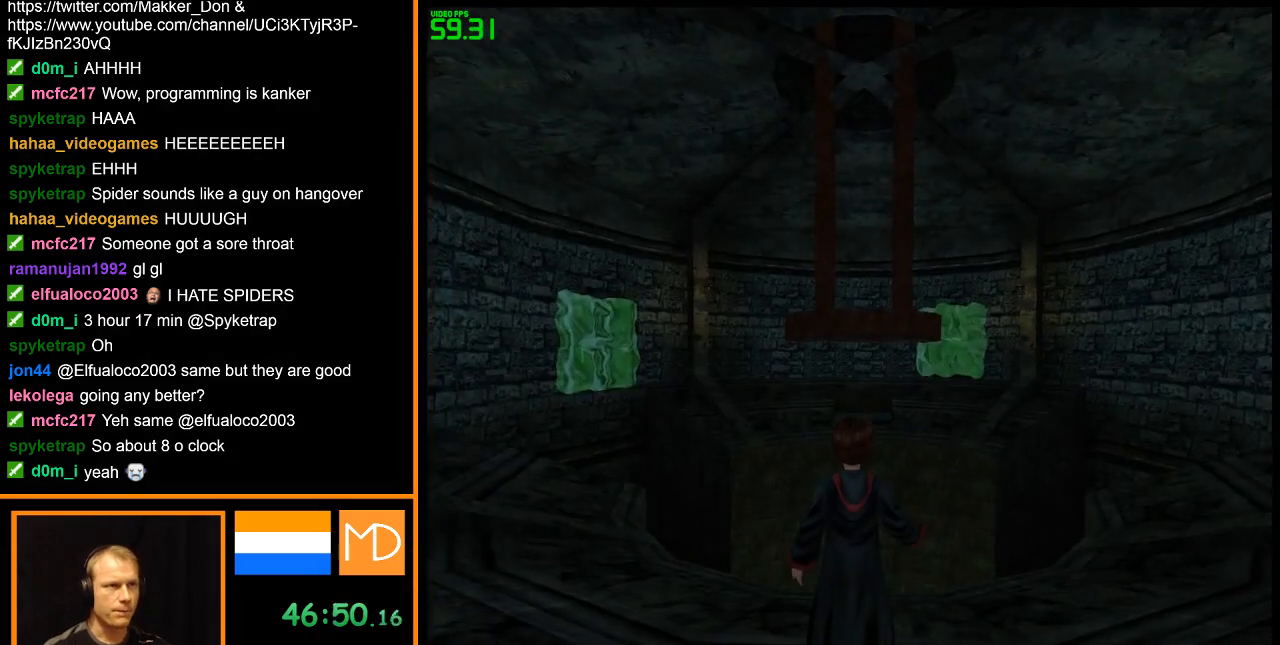
{"keys": ["w"], "mouse": ["right"], "events": [[350, "w", "down"]]}
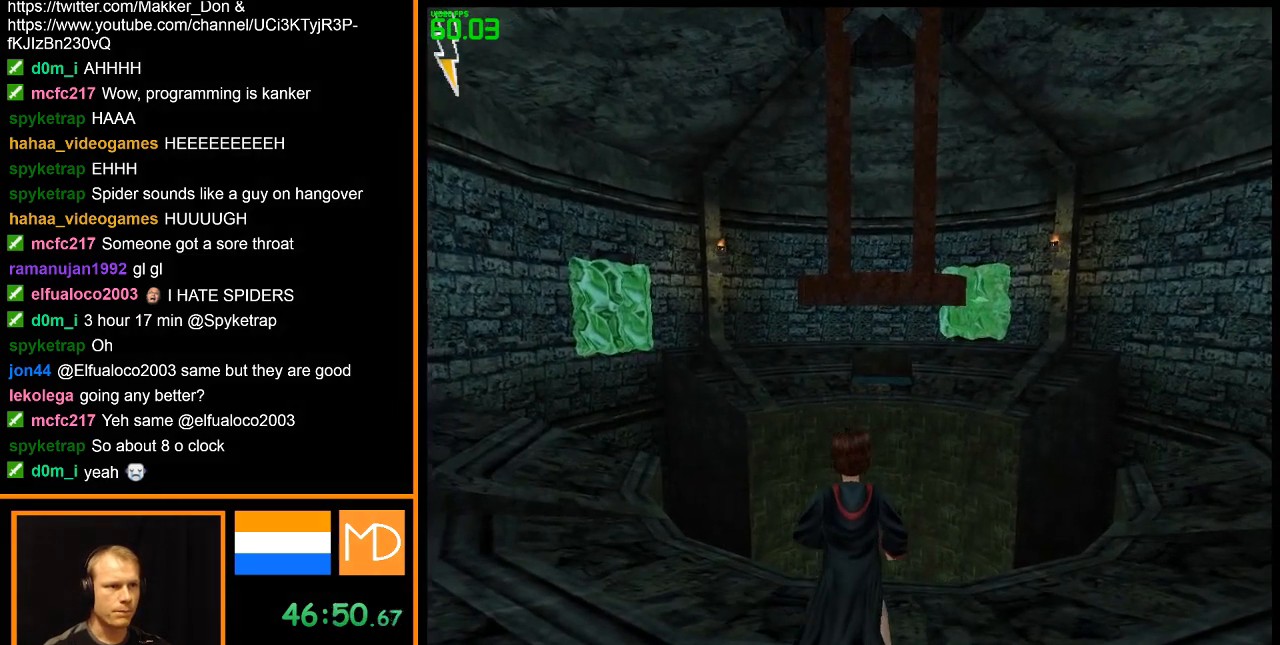
{"keys": ["w"], "mouse": [], "events": [[84, "w", "up"], [217, "mouse_right", "up"], [451, "w", "down"]]}
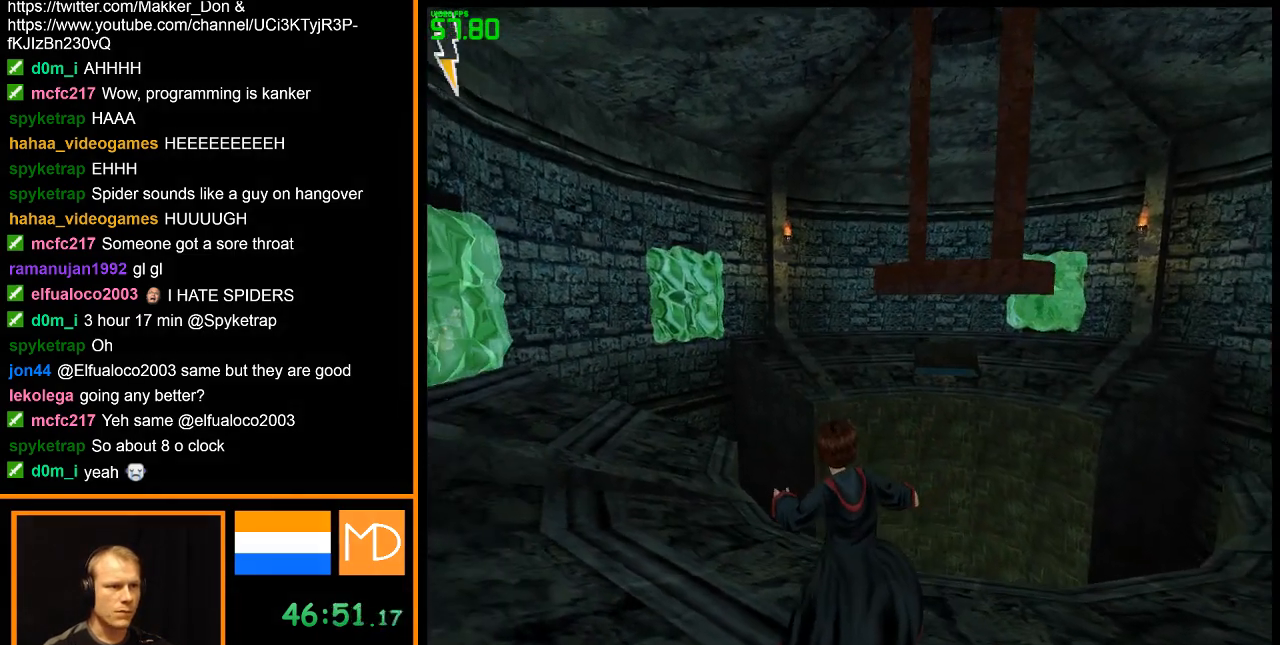
{"keys": ["w"], "mouse": [], "events": []}
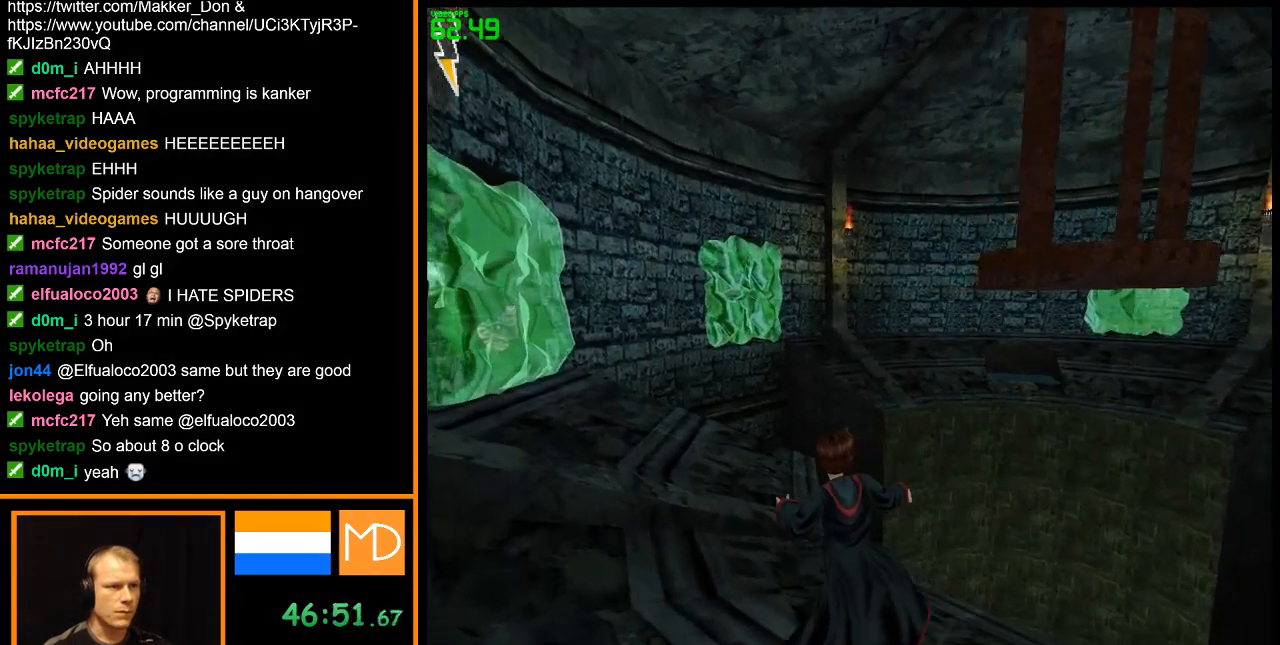
{"keys": ["w"], "mouse": [], "events": []}
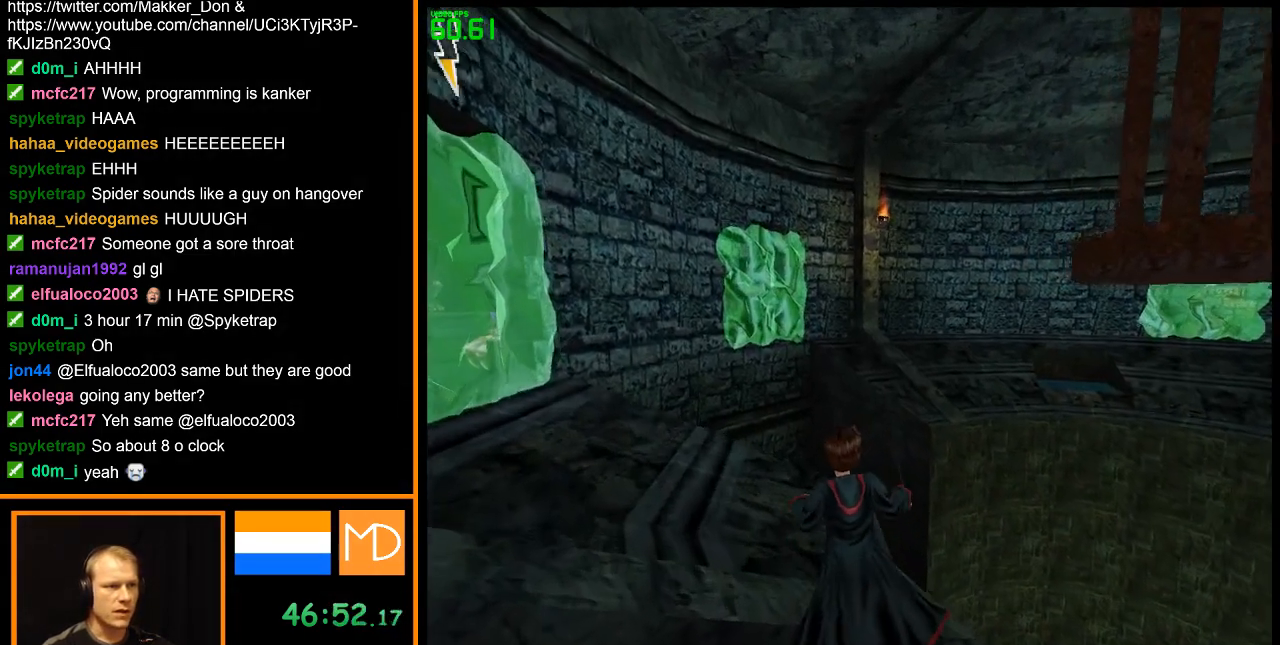
{"keys": [], "mouse": [], "events": [[334, "w", "up"]]}
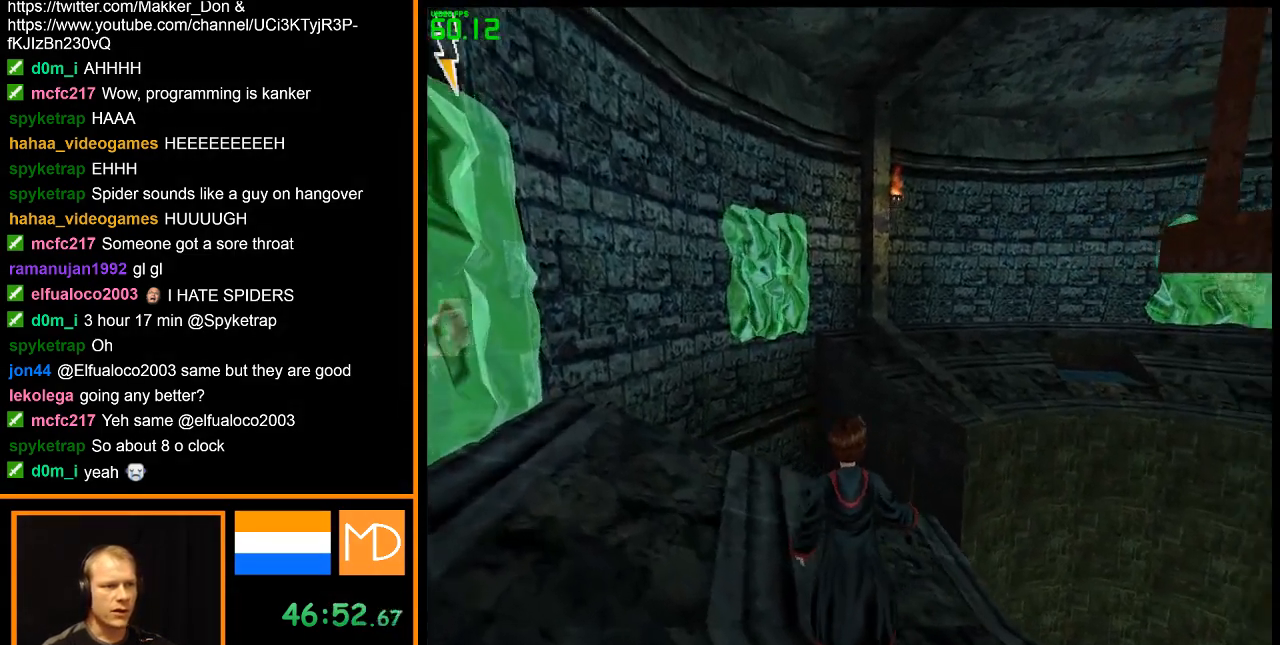
{"keys": [], "mouse": [], "events": [[167, "w", "down"], [301, "w", "up"]]}
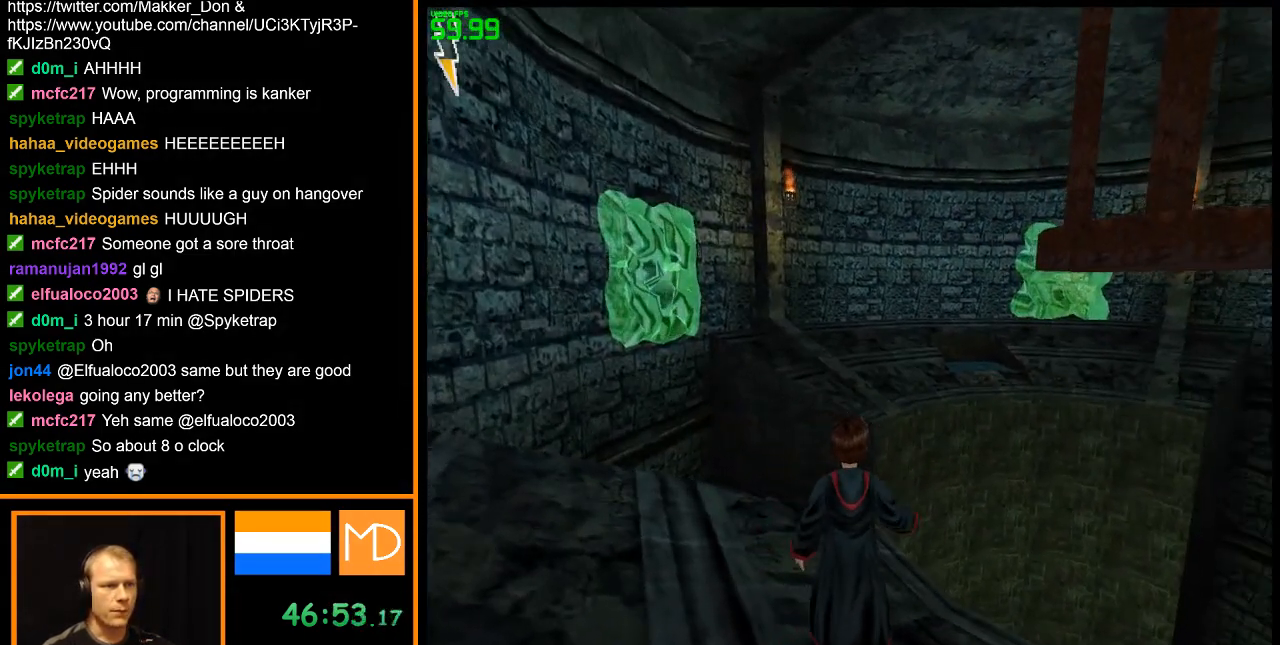
{"keys": ["w"], "mouse": [], "events": [[417, "w", "down"]]}
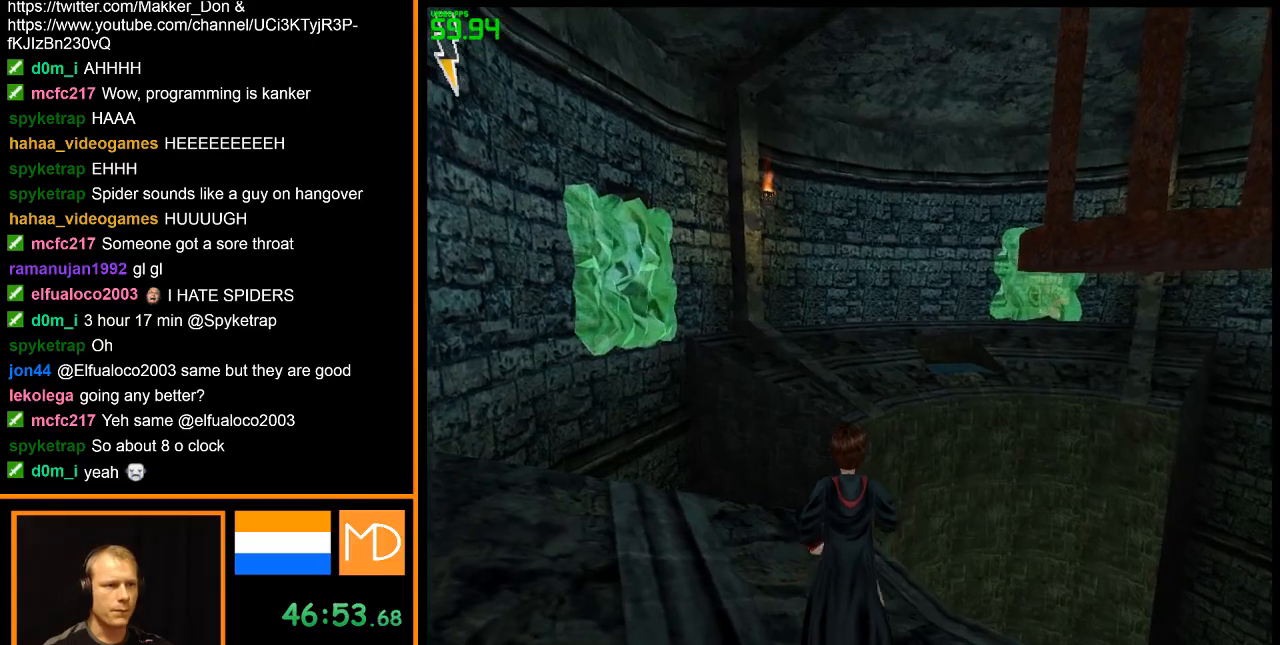
{"keys": ["w"], "mouse": [], "events": []}